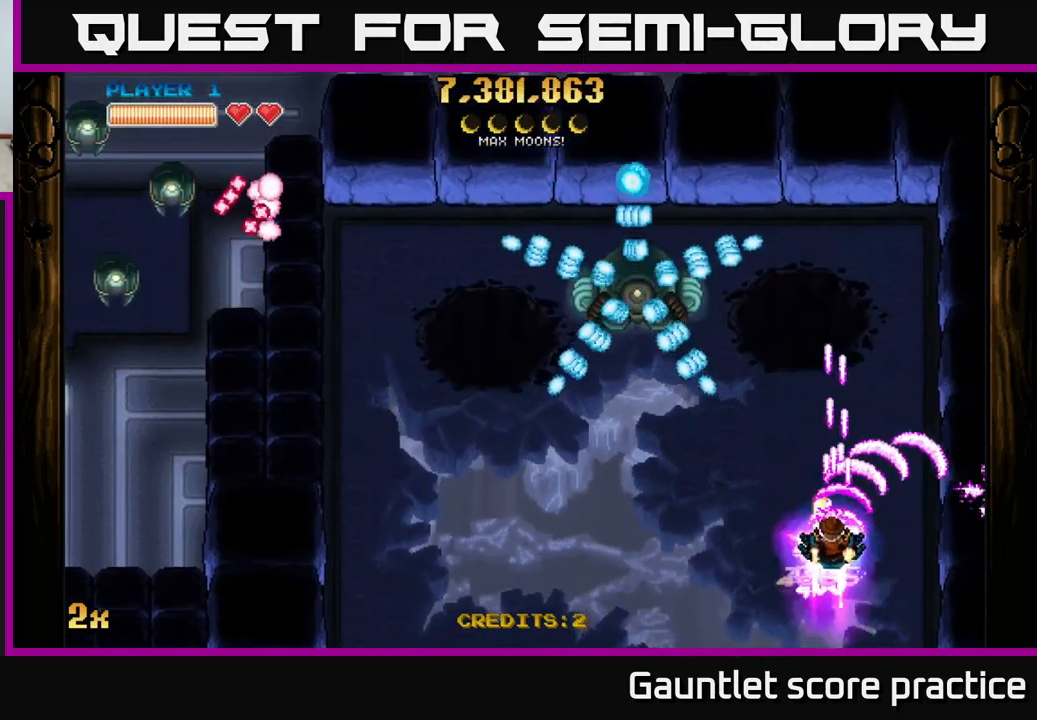
Gameplay with a controller (Xbox layout); each line is a JSON object with the inputs held at the frame after it. "events" lists button and stick changes between this image and that frame as [ms after this image, input, new state], when the widget could be followed in between. Not read: right_stick.
{"buttons": ["A"], "left_stick": "up-right", "events": [[67, "X", "up"], [84, "left_stick", "right"], [300, "left_stick", "up-right"]]}
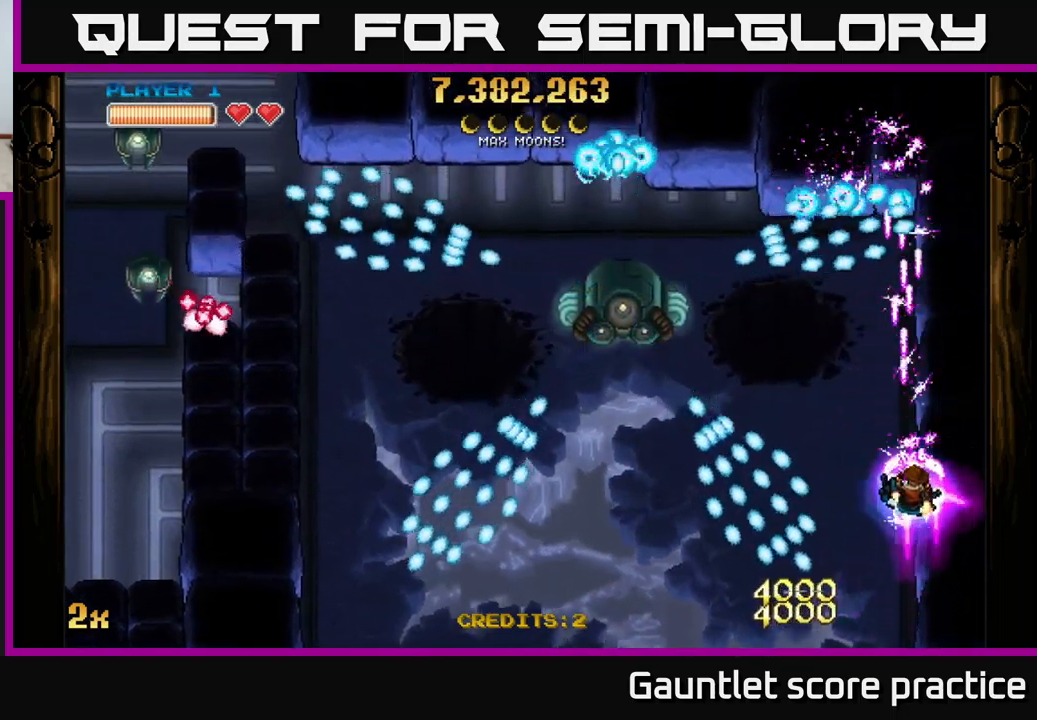
{"buttons": ["A"], "left_stick": "center", "events": [[84, "left_stick", "up"], [367, "left_stick", "center"]]}
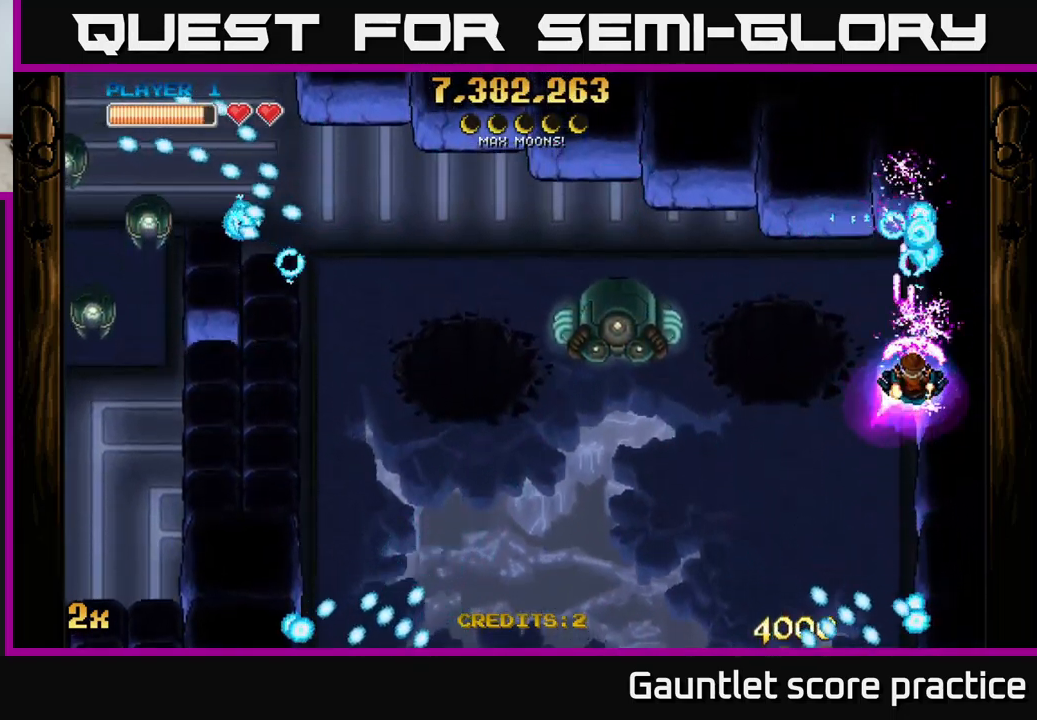
{"buttons": [], "left_stick": "down", "events": [[50, "A", "up"], [317, "left_stick", "down"]]}
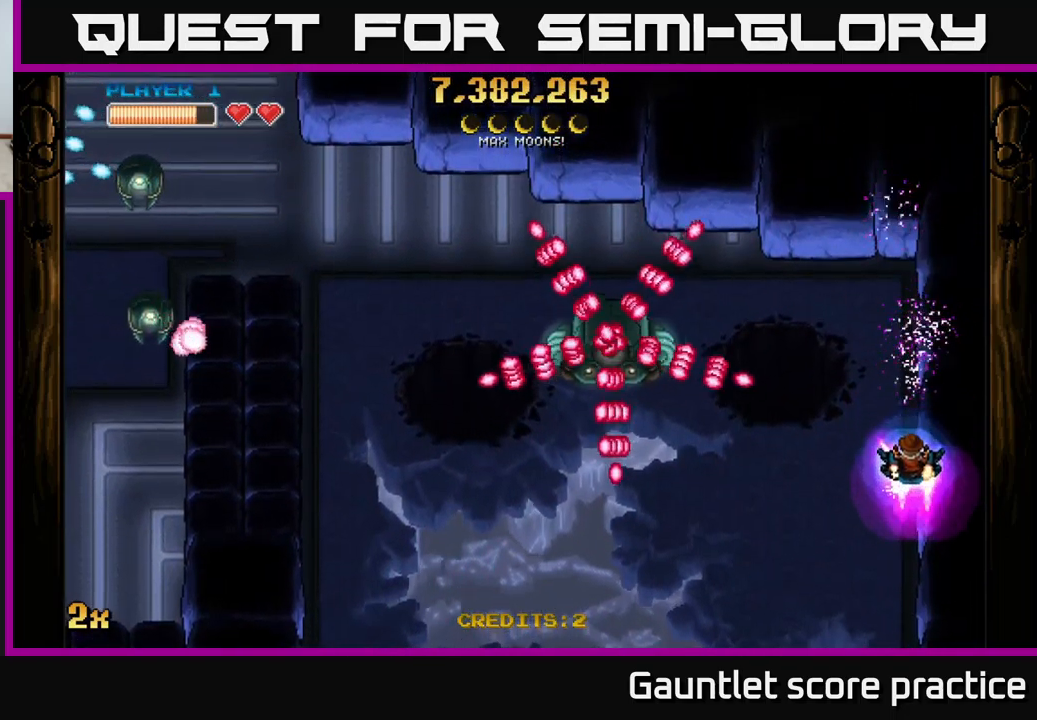
{"buttons": [], "left_stick": "down", "events": []}
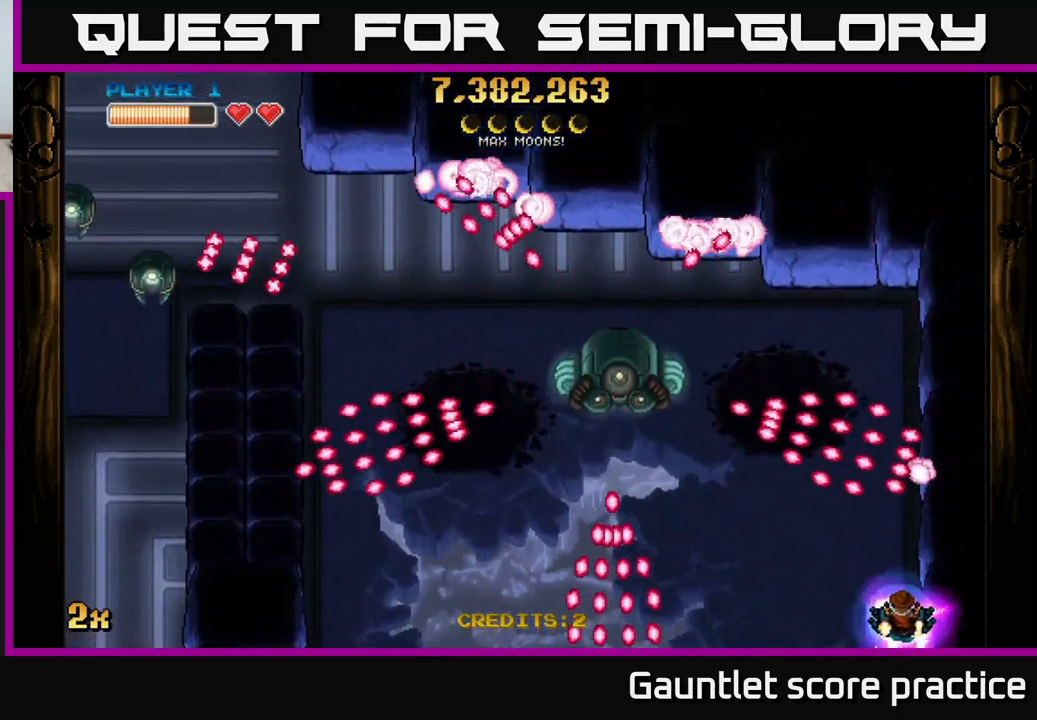
{"buttons": ["A"], "left_stick": "up-left", "events": [[167, "left_stick", "center"], [250, "left_stick", "up-left"], [300, "A", "down"], [317, "X", "down"], [500, "X", "up"]]}
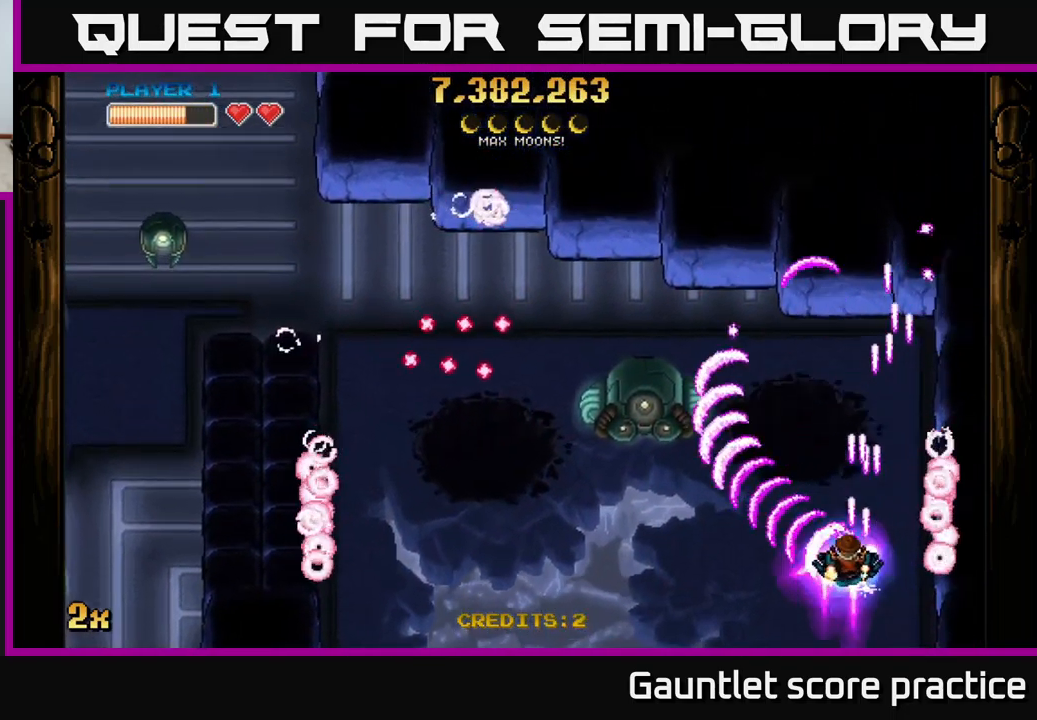
{"buttons": ["A"], "left_stick": "right", "events": [[50, "left_stick", "right"], [234, "left_stick", "center"], [467, "left_stick", "right"]]}
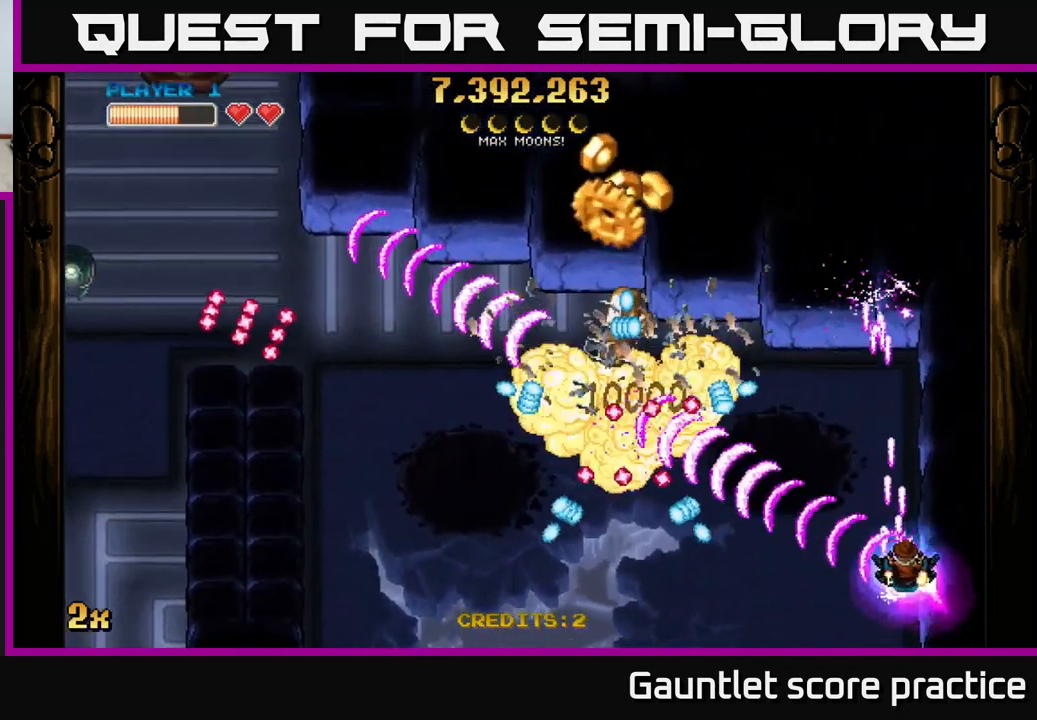
{"buttons": ["A"], "left_stick": "left", "events": [[50, "left_stick", "up-right"], [317, "left_stick", "down-left"], [384, "left_stick", "left"]]}
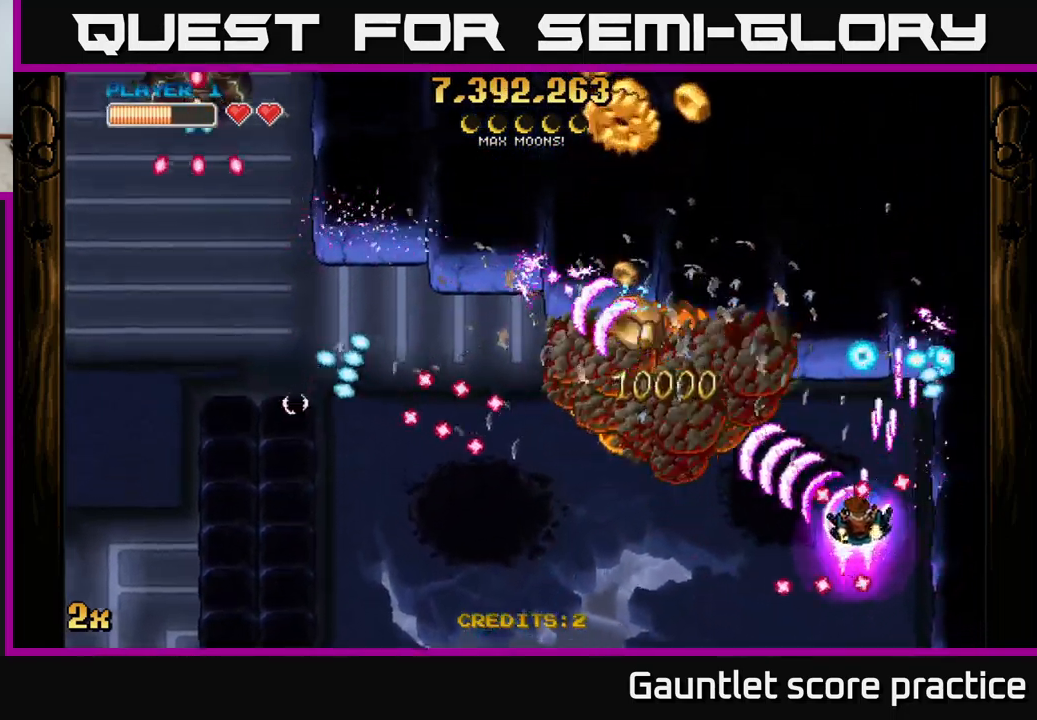
{"buttons": ["A"], "left_stick": "up", "events": [[100, "left_stick", "down-left"], [317, "left_stick", "up-left"], [417, "left_stick", "up"]]}
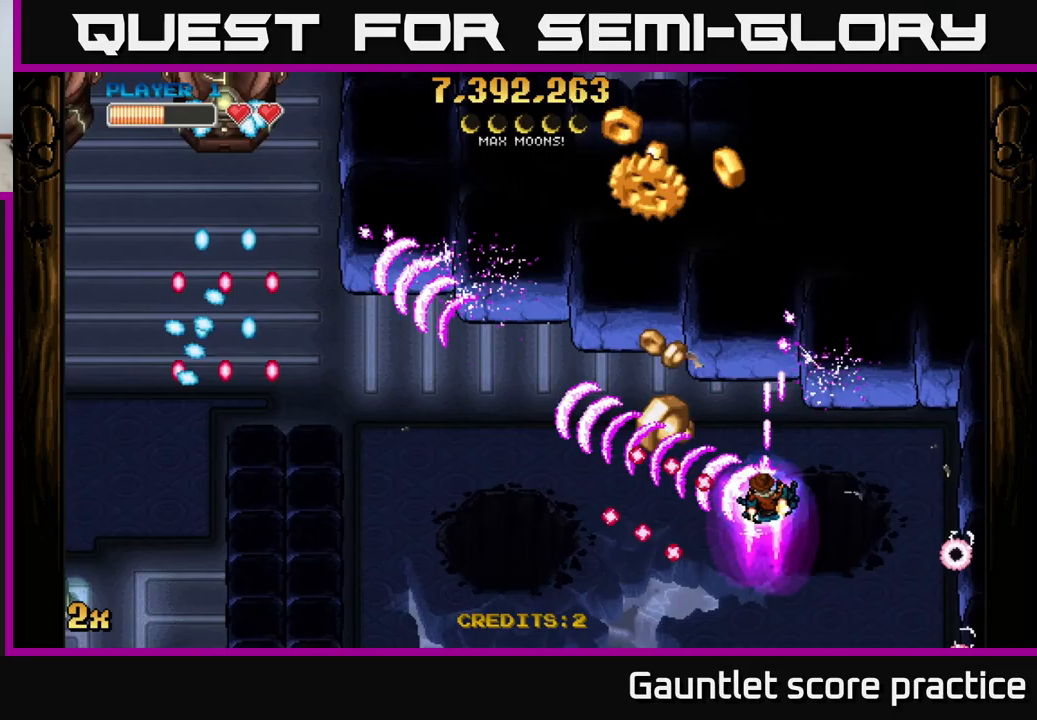
{"buttons": ["A"], "left_stick": "down-left", "events": [[200, "left_stick", "left"], [350, "left_stick", "down-left"]]}
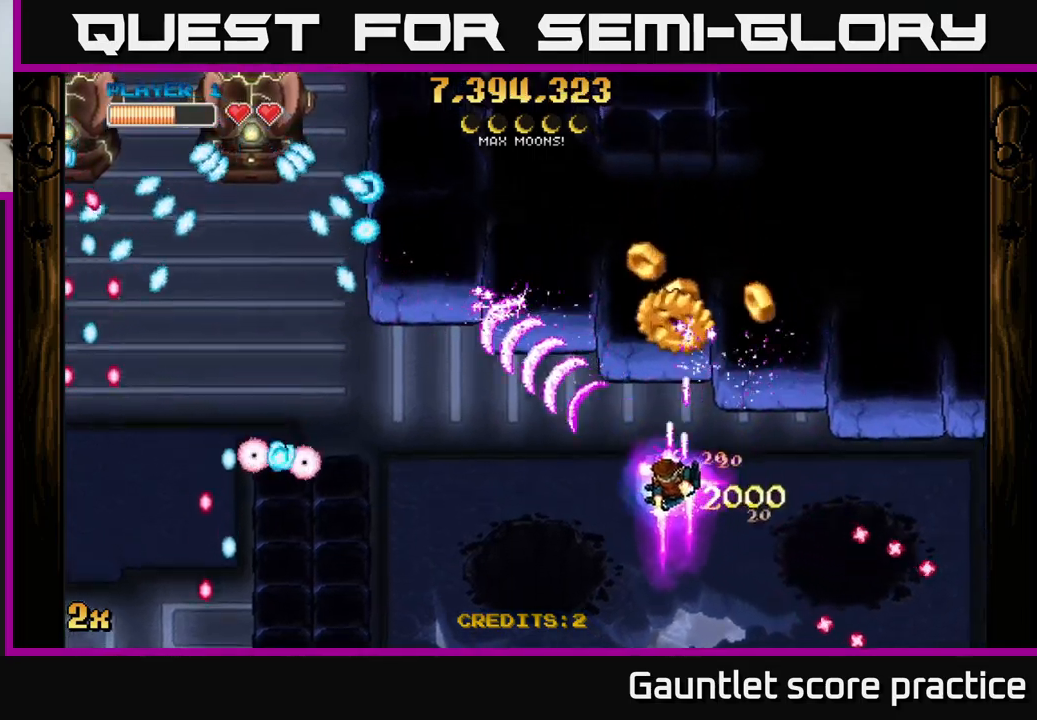
{"buttons": ["A"], "left_stick": "down-right", "events": [[200, "left_stick", "down"], [467, "left_stick", "down-right"]]}
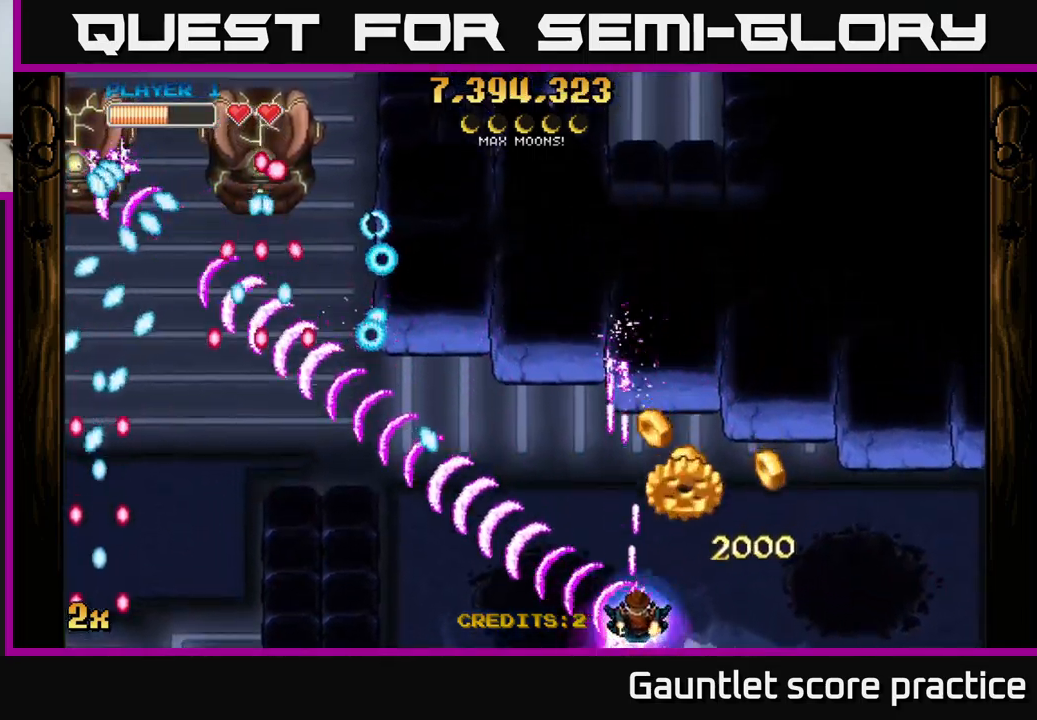
{"buttons": ["A"], "left_stick": "center", "events": [[133, "left_stick", "center"]]}
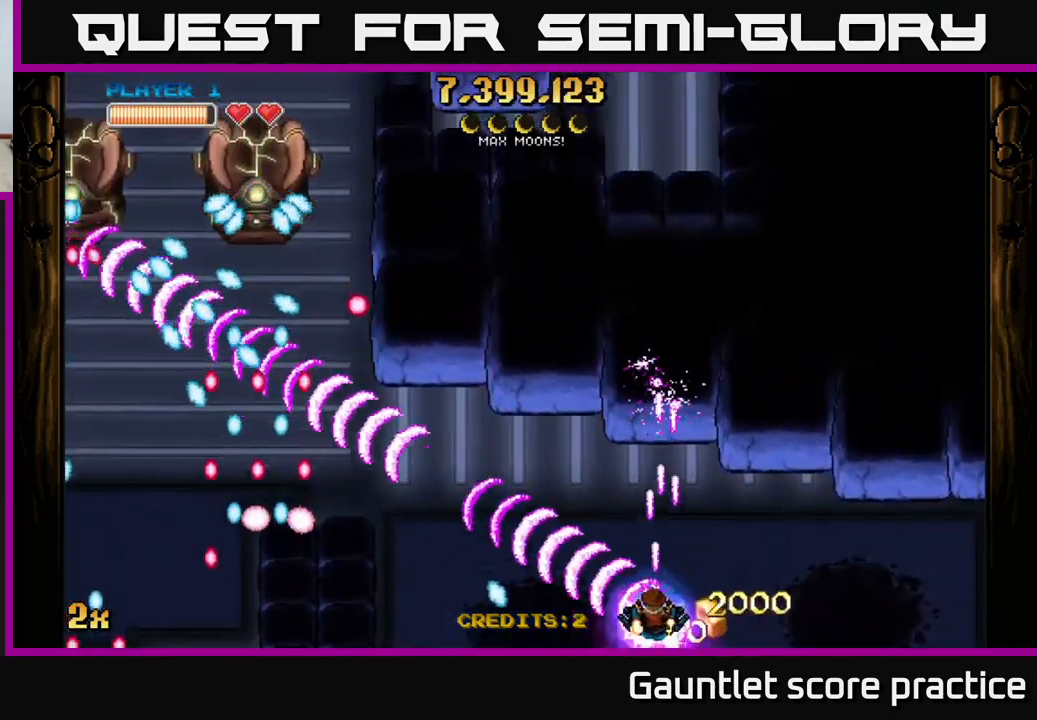
{"buttons": ["A"], "left_stick": "center", "events": [[17, "left_stick", "left"], [333, "left_stick", "center"]]}
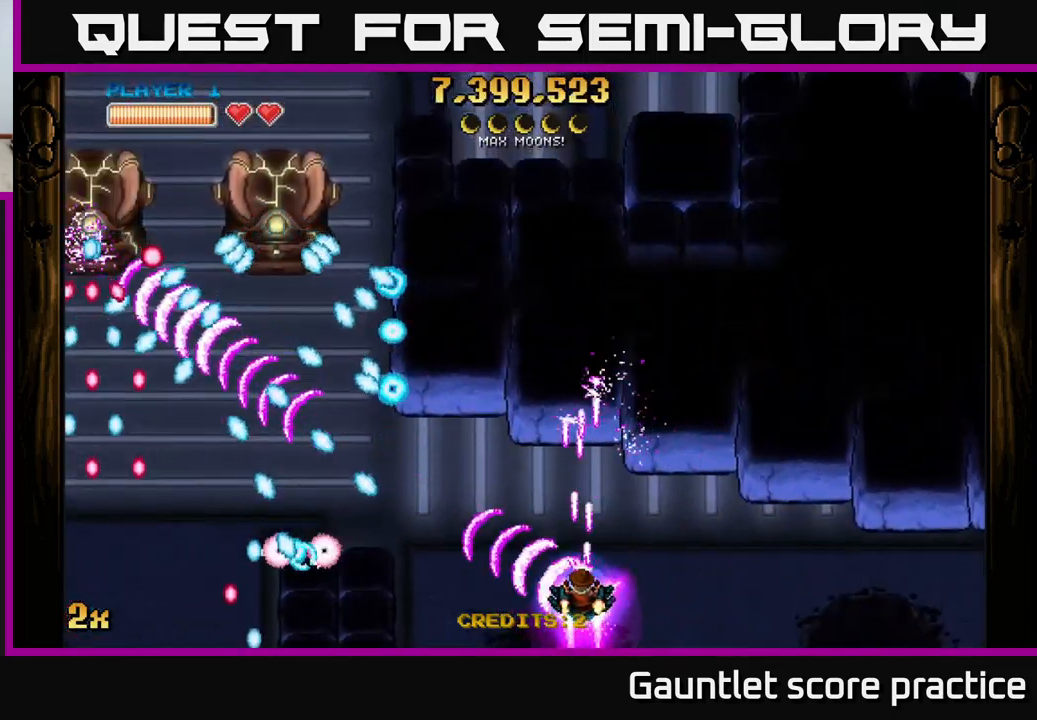
{"buttons": ["A"], "left_stick": "center", "events": []}
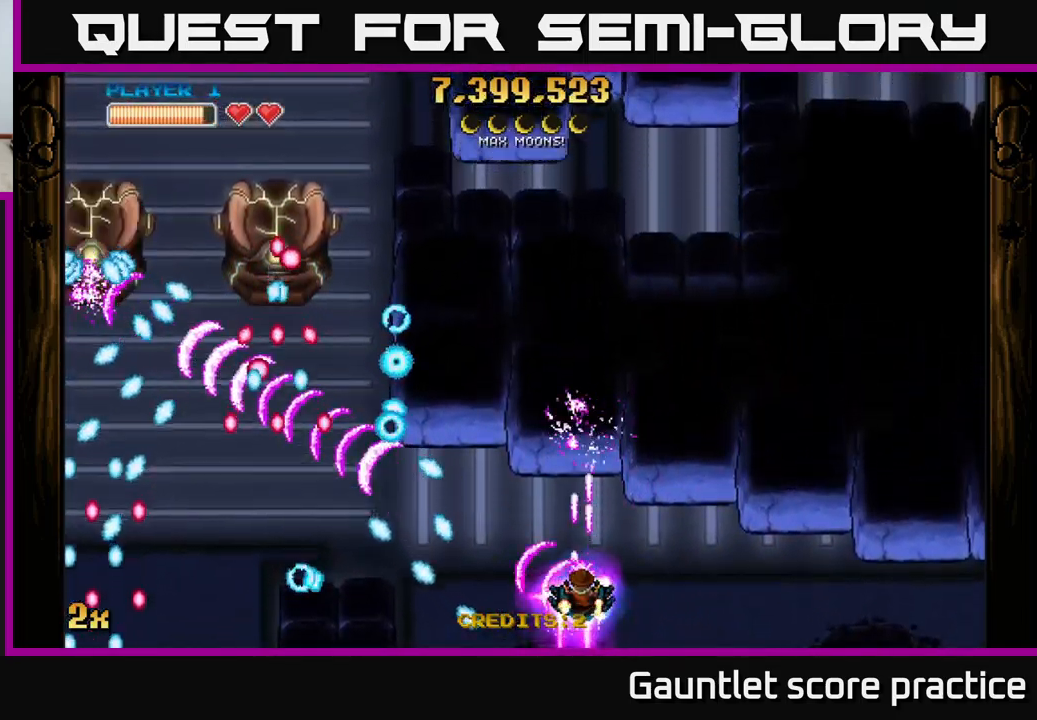
{"buttons": ["A"], "left_stick": "up-left", "events": [[33, "left_stick", "down-left"], [150, "left_stick", "center"], [367, "left_stick", "down-left"], [467, "left_stick", "up-left"]]}
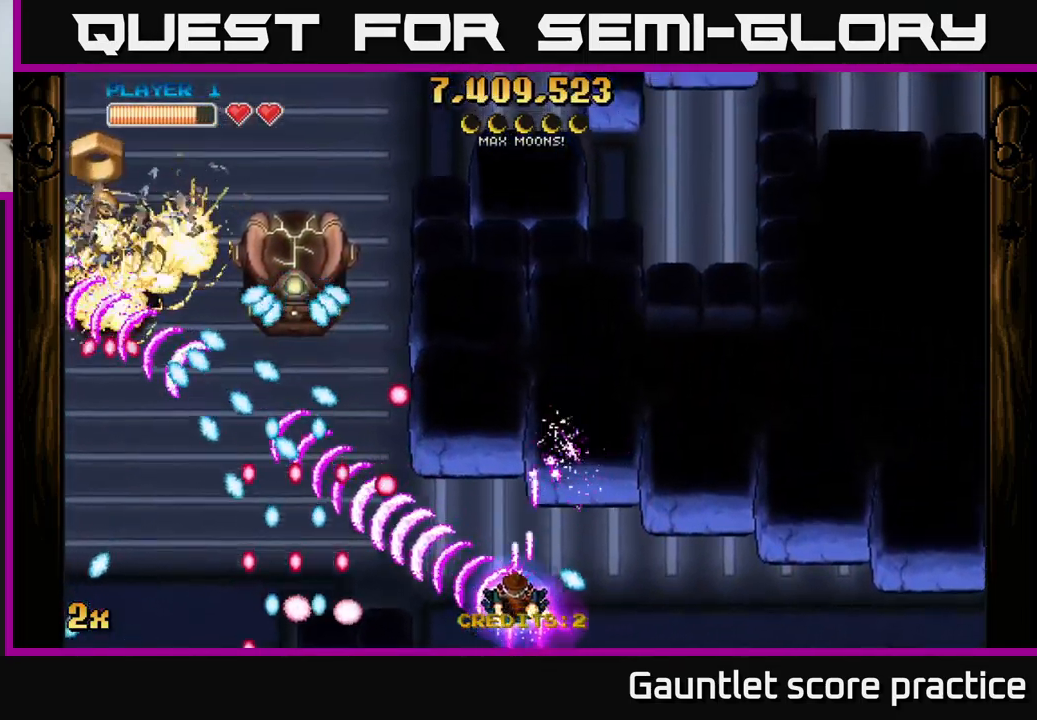
{"buttons": ["A"], "left_stick": "down-left", "events": [[100, "left_stick", "center"], [250, "left_stick", "up-right"], [367, "left_stick", "up-left"], [483, "left_stick", "down-left"]]}
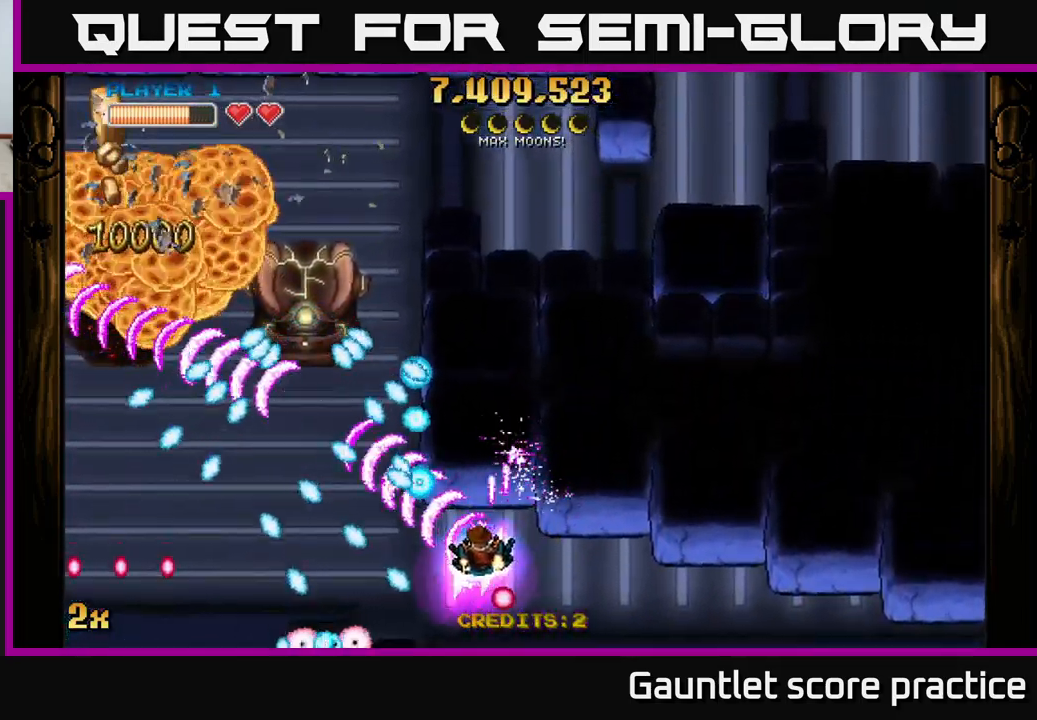
{"buttons": ["A"], "left_stick": "down-left", "events": [[133, "left_stick", "up-left"], [233, "left_stick", "left"], [483, "left_stick", "down-left"]]}
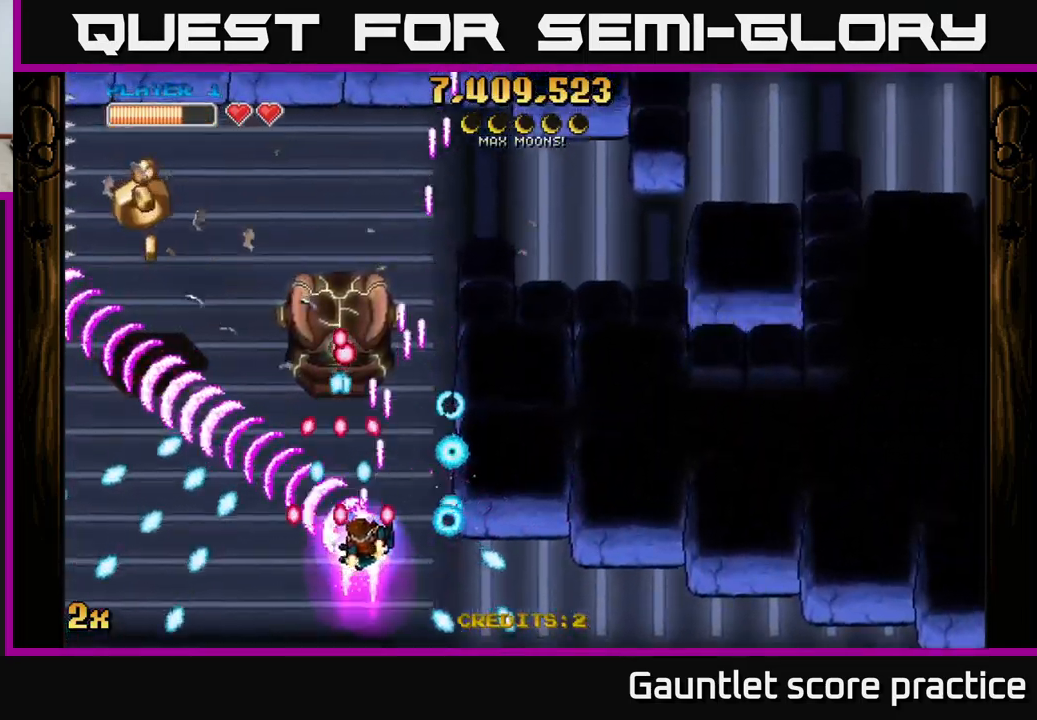
{"buttons": ["A"], "left_stick": "left", "events": [[417, "left_stick", "left"]]}
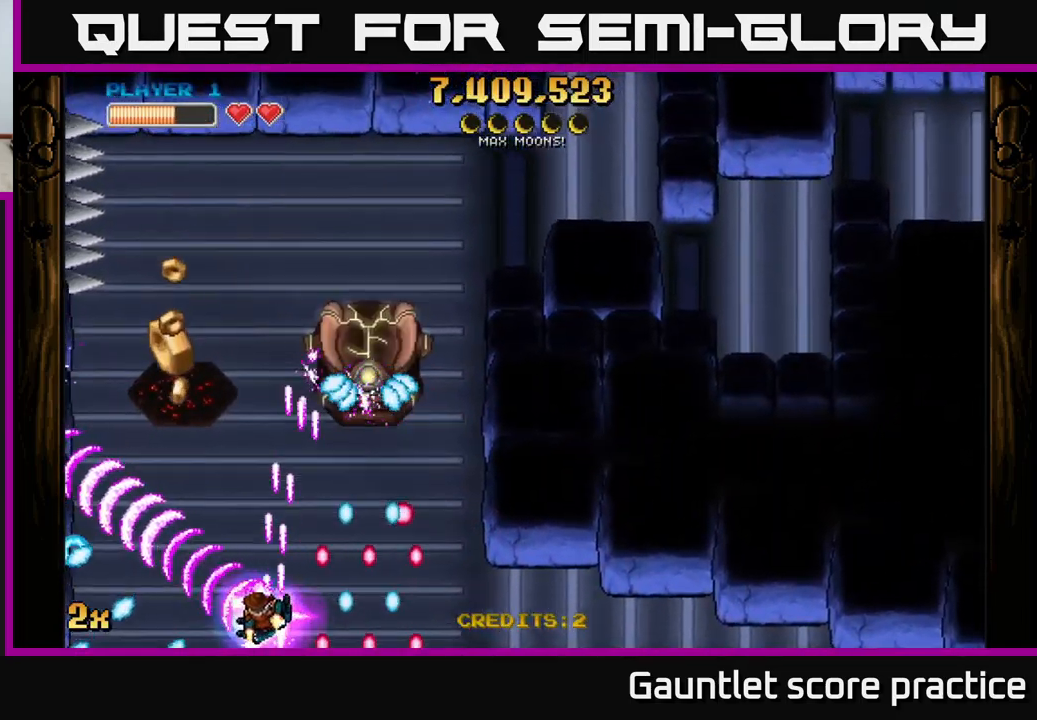
{"buttons": ["A"], "left_stick": "up-left", "events": [[50, "left_stick", "up-left"], [183, "X", "down"], [217, "left_stick", "up-right"], [350, "X", "up"], [367, "left_stick", "up-left"]]}
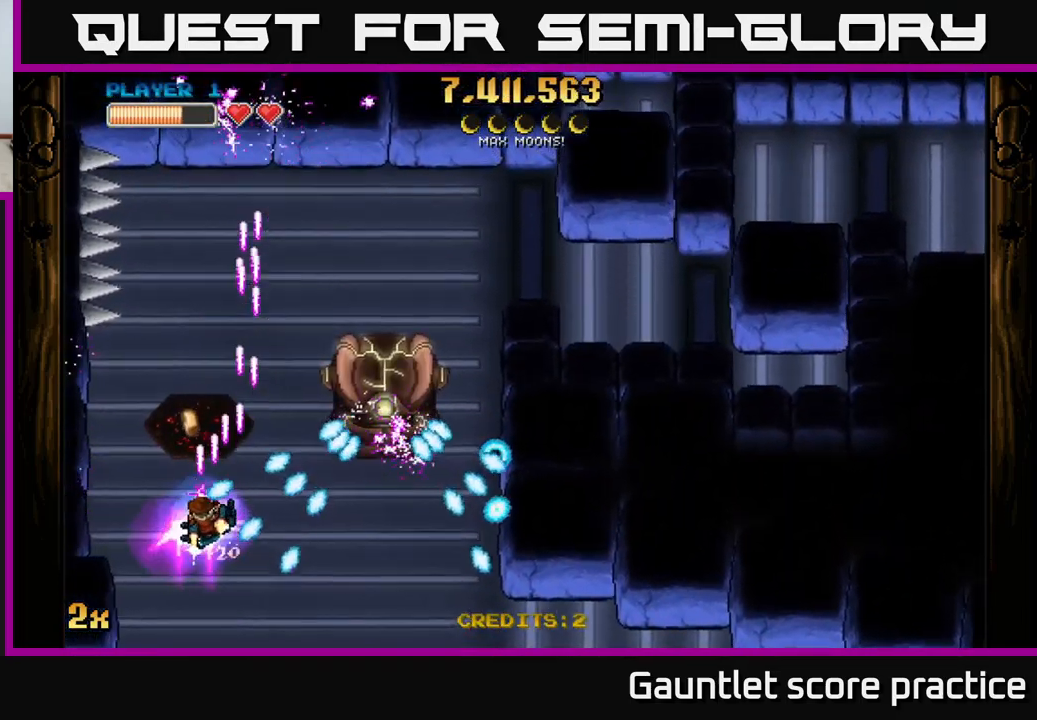
{"buttons": ["A"], "left_stick": "up", "events": [[333, "X", "down"], [349, "left_stick", "right"], [433, "X", "up"], [483, "left_stick", "up"]]}
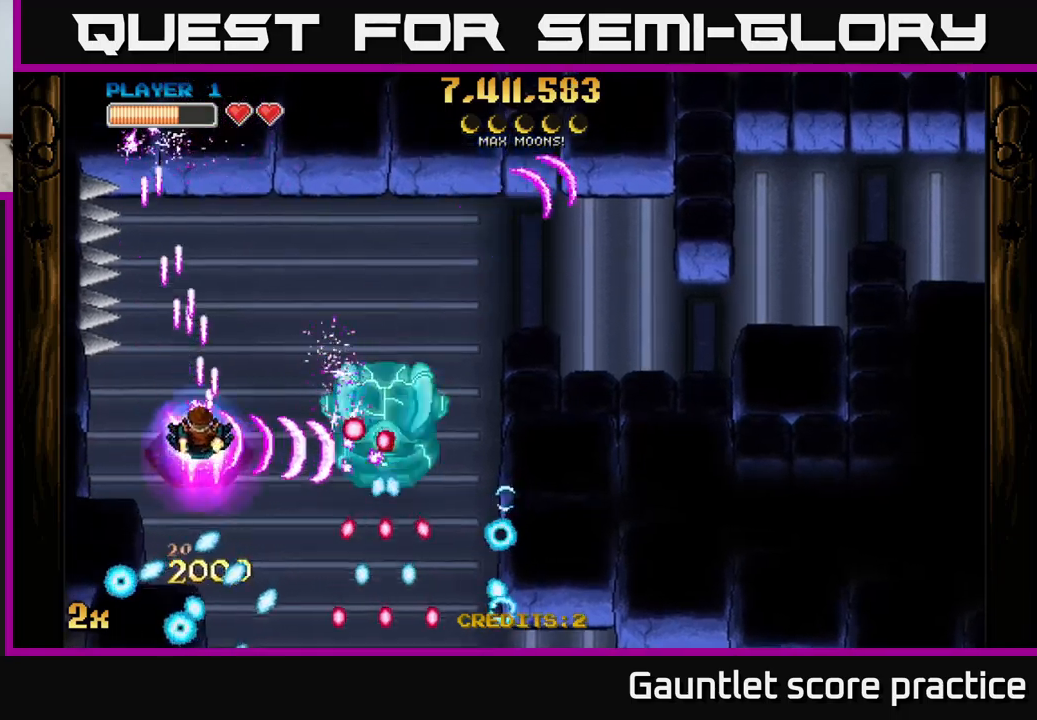
{"buttons": ["A"], "left_stick": "center", "events": [[167, "left_stick", "center"]]}
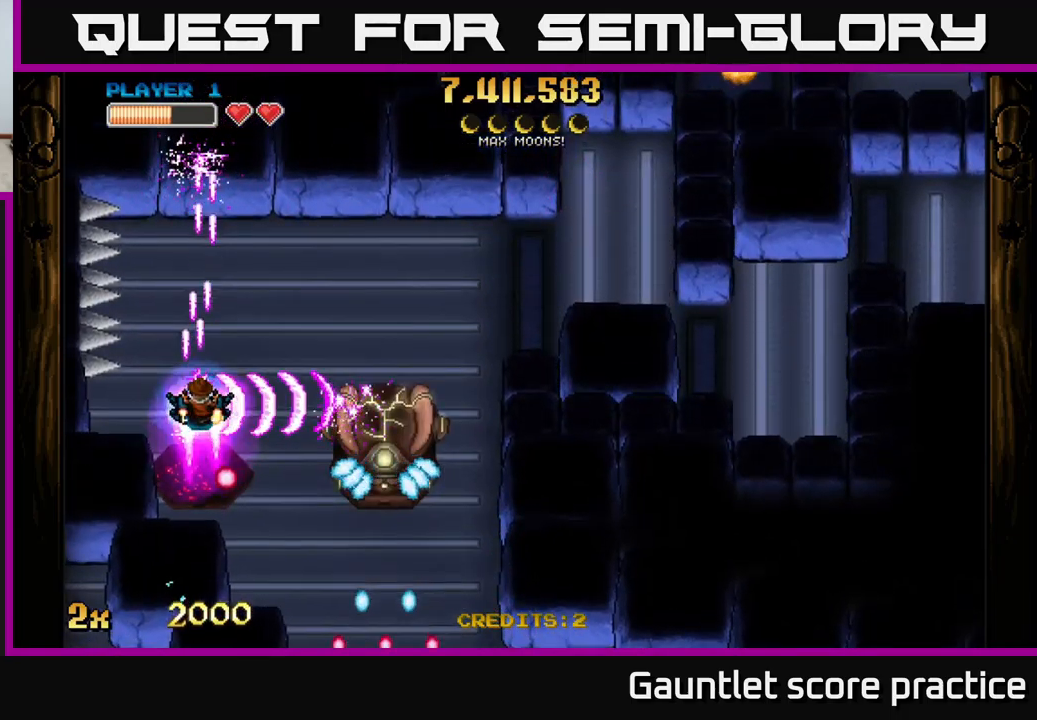
{"buttons": ["A"], "left_stick": "center", "events": []}
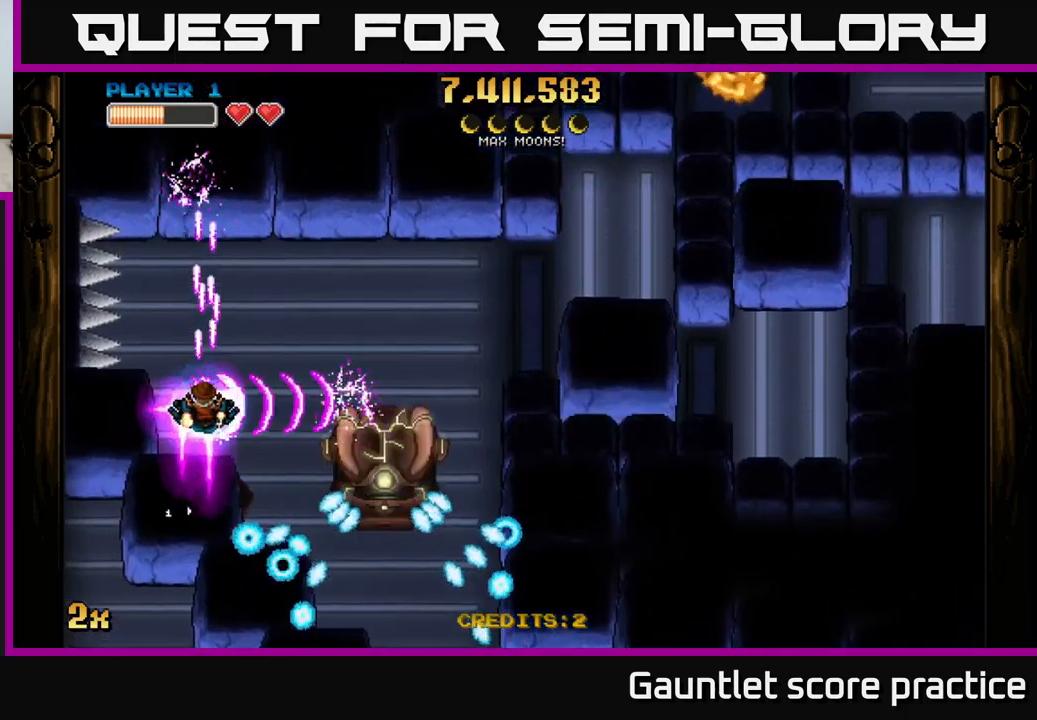
{"buttons": ["A"], "left_stick": "right", "events": [[33, "X", "down"], [33, "left_stick", "right"], [100, "X", "up"], [150, "A", "up"], [183, "A", "down"], [217, "left_stick", "up"], [333, "left_stick", "right"]]}
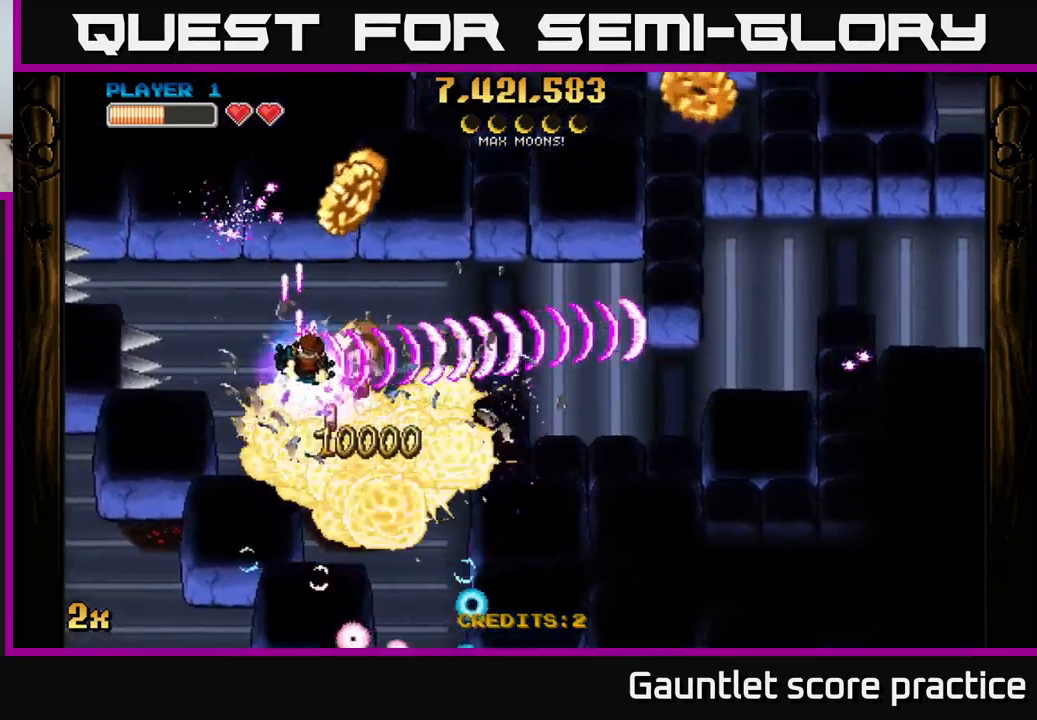
{"buttons": ["A"], "left_stick": "up", "events": [[133, "left_stick", "center"], [367, "left_stick", "up"]]}
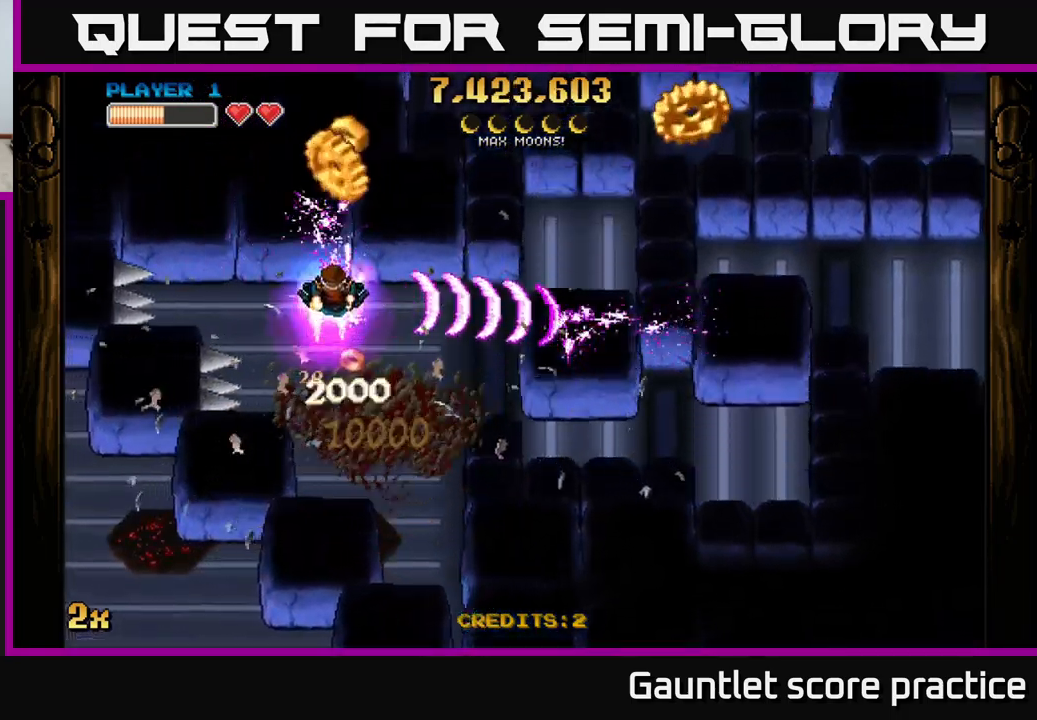
{"buttons": ["A"], "left_stick": "down", "events": [[200, "left_stick", "right"], [350, "left_stick", "down"]]}
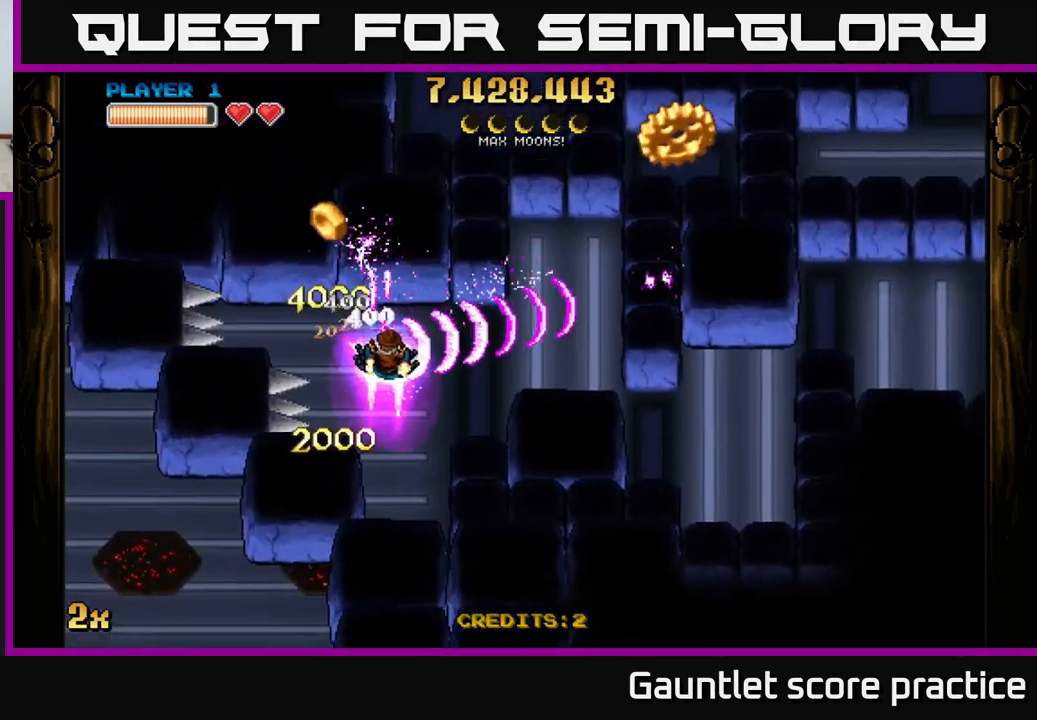
{"buttons": ["A"], "left_stick": "down-right", "events": [[83, "left_stick", "left"], [250, "left_stick", "right"], [400, "left_stick", "down-right"]]}
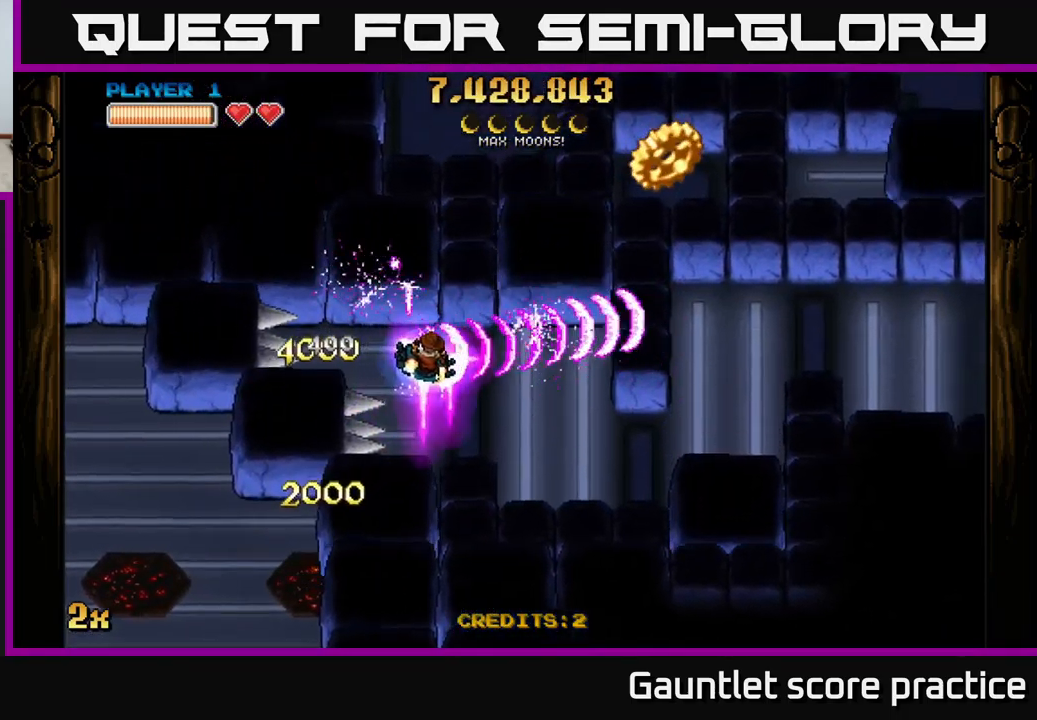
{"buttons": ["A"], "left_stick": "down-right", "events": []}
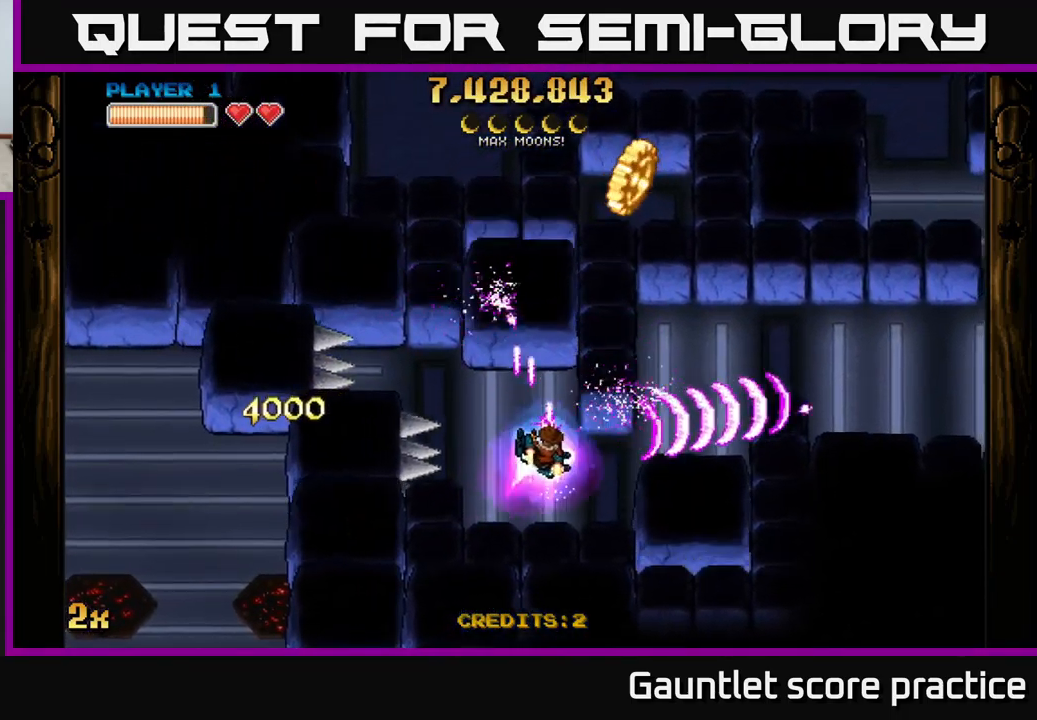
{"buttons": ["A"], "left_stick": "up-right", "events": [[100, "left_stick", "right"], [267, "left_stick", "up-right"]]}
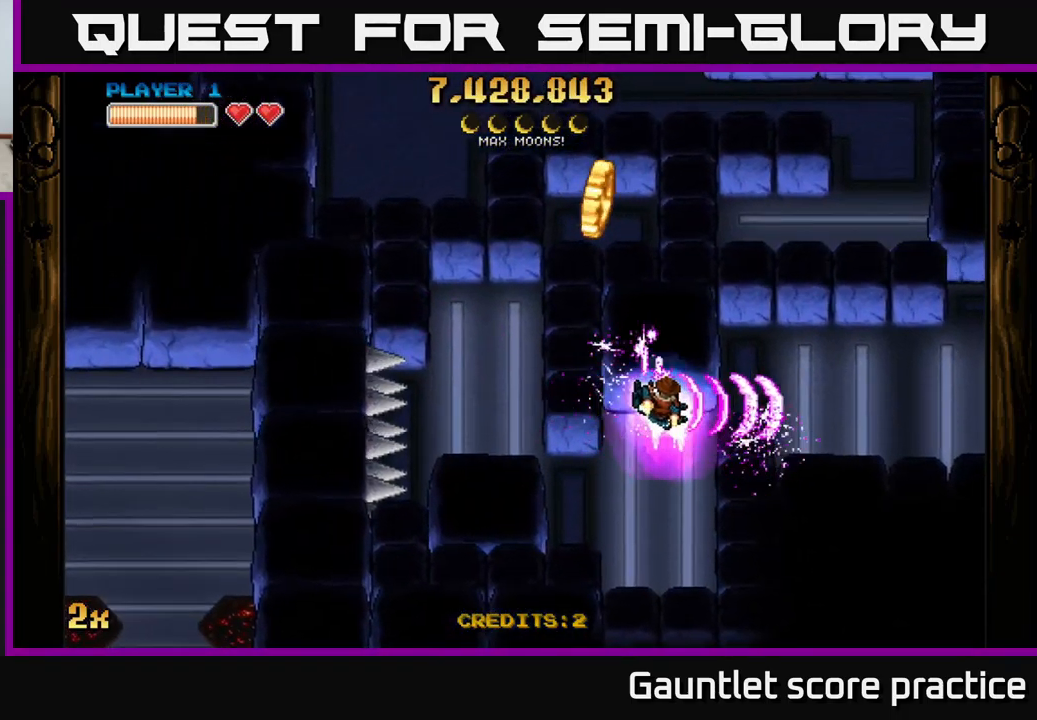
{"buttons": ["A"], "left_stick": "right", "events": [[100, "left_stick", "right"]]}
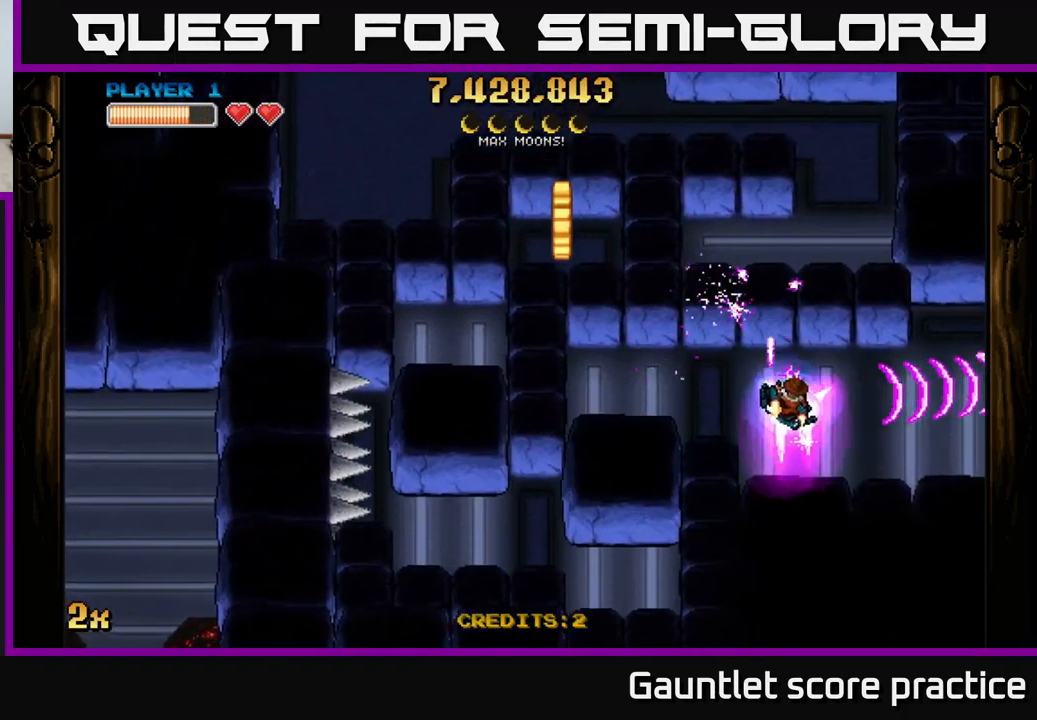
{"buttons": ["A"], "left_stick": "up-right", "events": [[67, "left_stick", "up-right"]]}